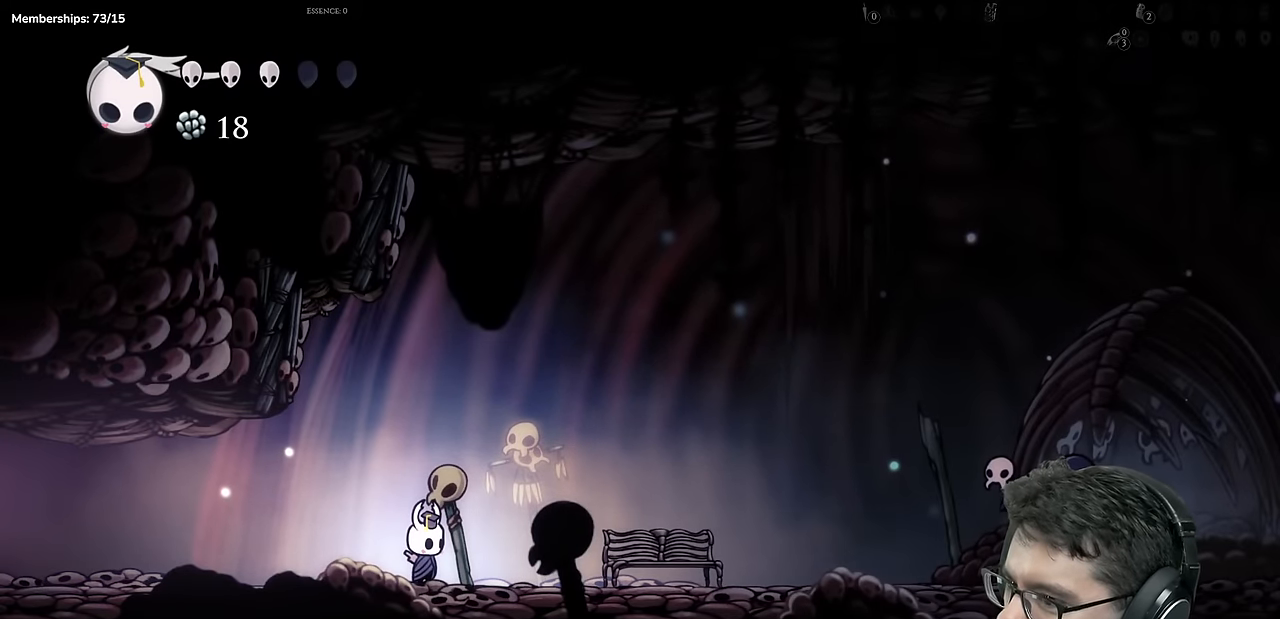
Gameplay with a controller (Xbox layout); each line is a JSON object with the inputs held at the frame after it. "events" lists button and stick changes between this image and that frame as [ms after this image, input, new state], when the widget could be followed in between. Not read: L3 R2 R3.
{"buttons": [], "left_stick": "center", "right_stick": "center", "events": []}
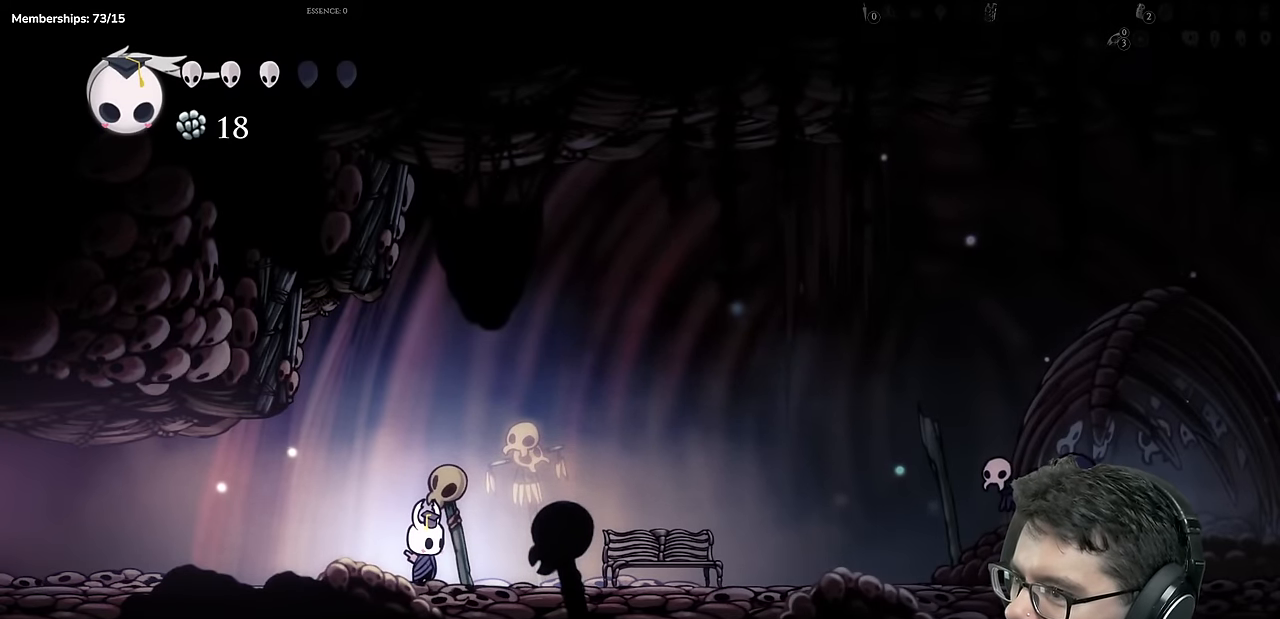
{"buttons": [], "left_stick": "center", "right_stick": "center", "events": []}
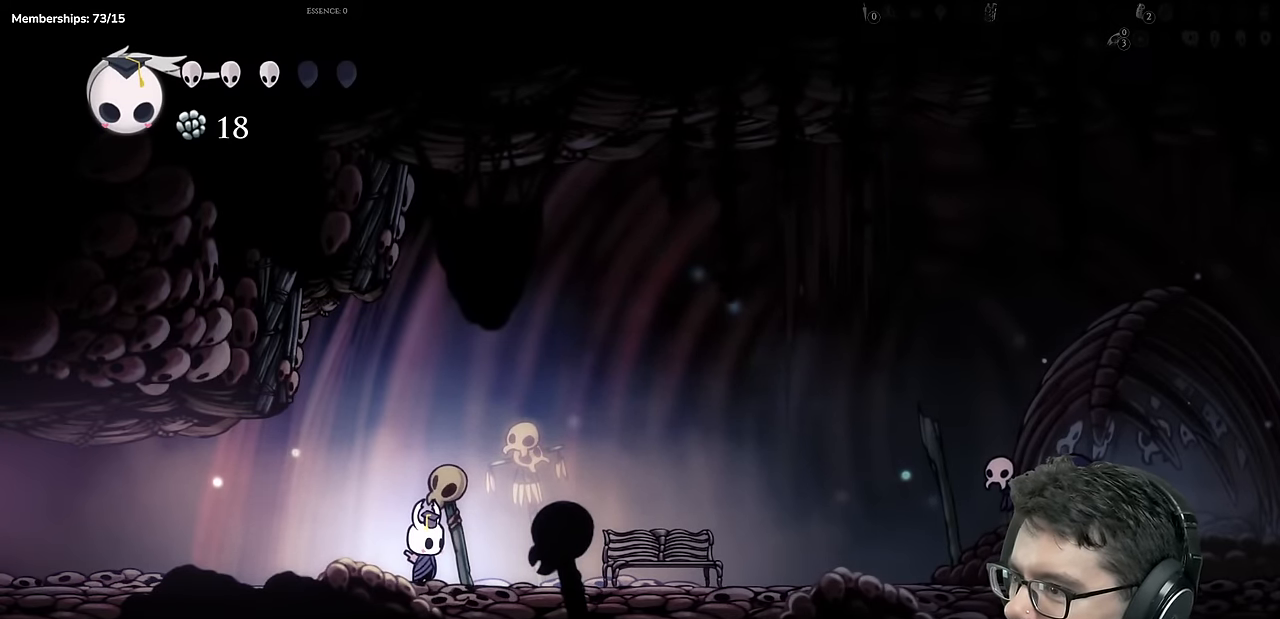
{"buttons": ["DPAD_RIGHT"], "left_stick": "center", "right_stick": "center", "events": [[500, "DPAD_RIGHT", "down"]]}
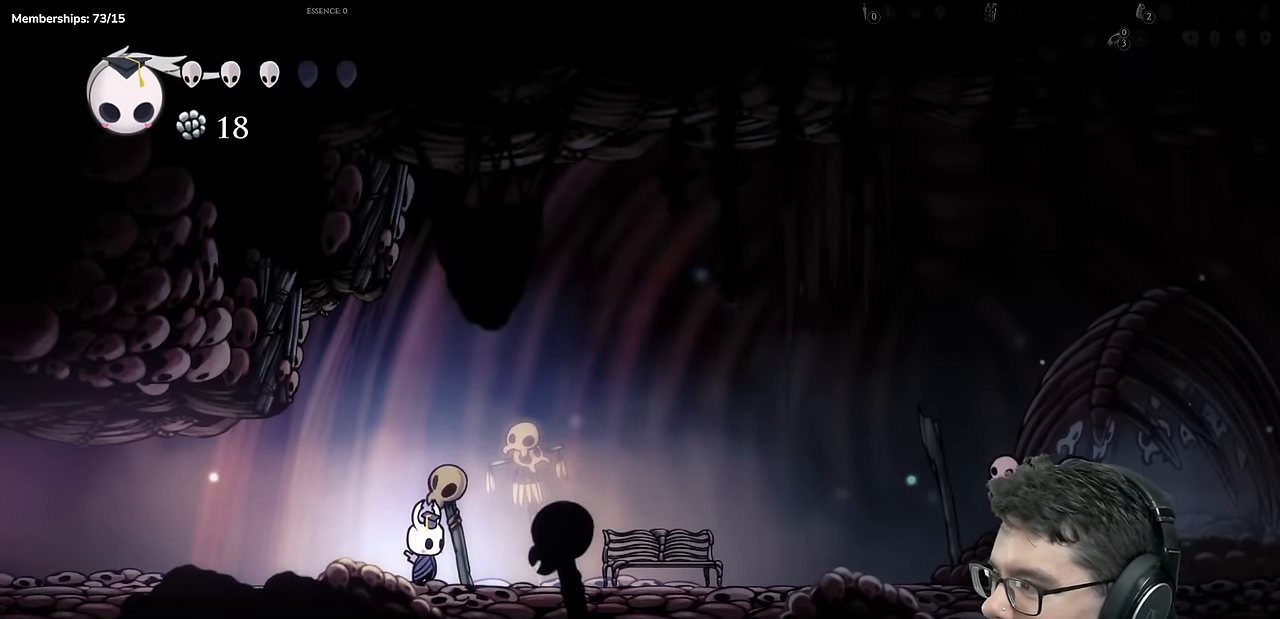
{"buttons": ["DPAD_RIGHT"], "left_stick": "center", "right_stick": "center", "events": []}
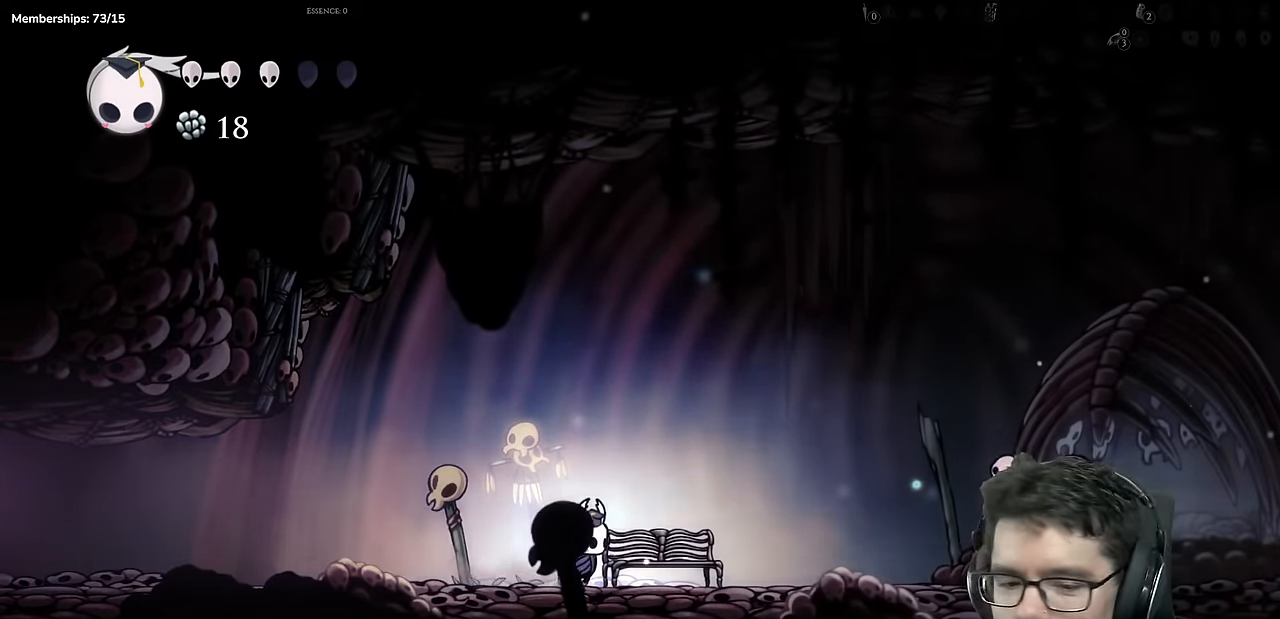
{"buttons": ["DPAD_RIGHT"], "left_stick": "center", "right_stick": "center", "events": []}
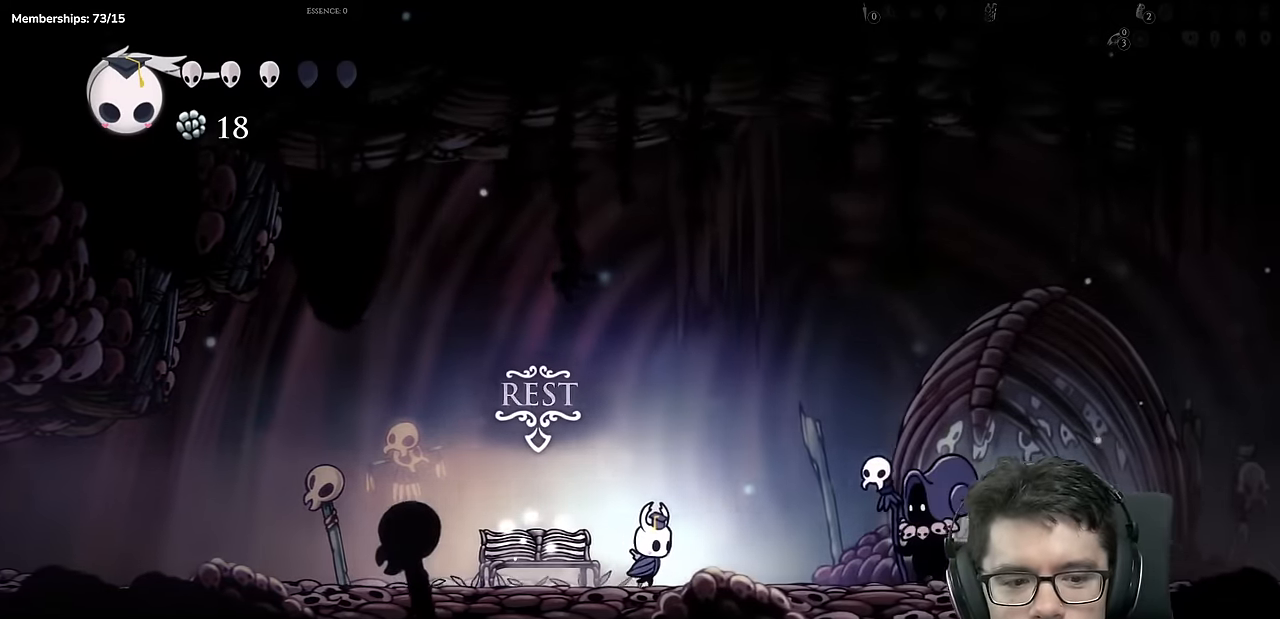
{"buttons": ["DPAD_UP"], "left_stick": "center", "right_stick": "center"}
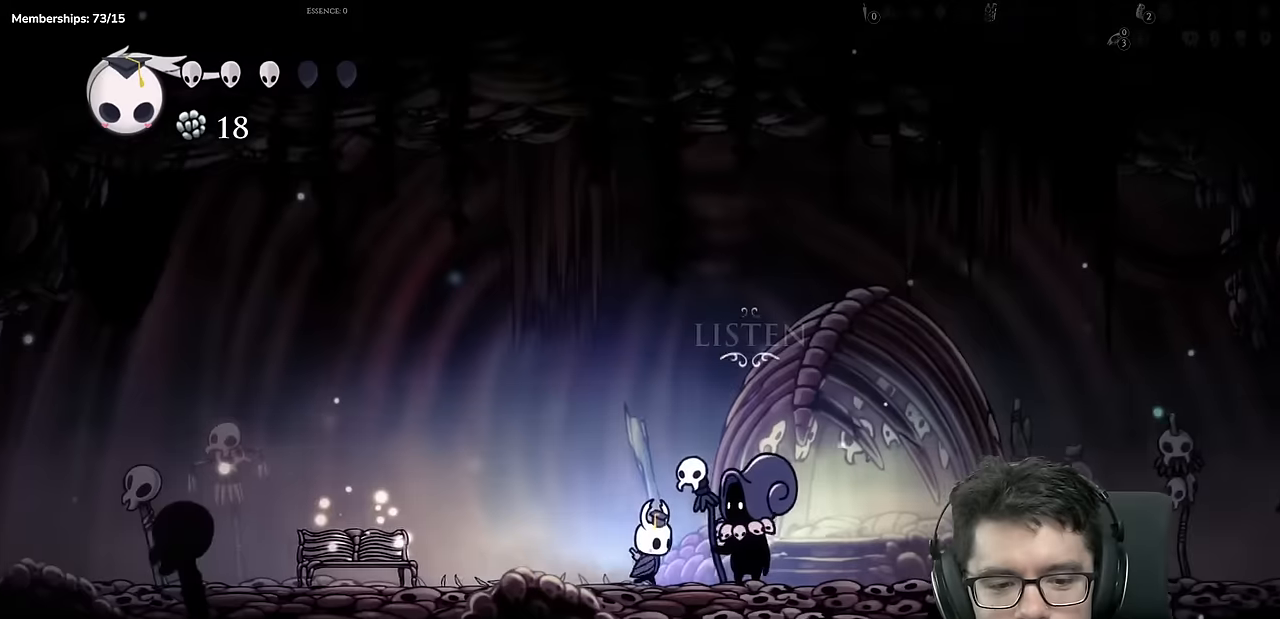
{"buttons": ["A"], "left_stick": "center", "right_stick": "center", "events": [[150, "DPAD_UP", "up"], [383, "X", "down"], [467, "X", "up"], [500, "A", "down"]]}
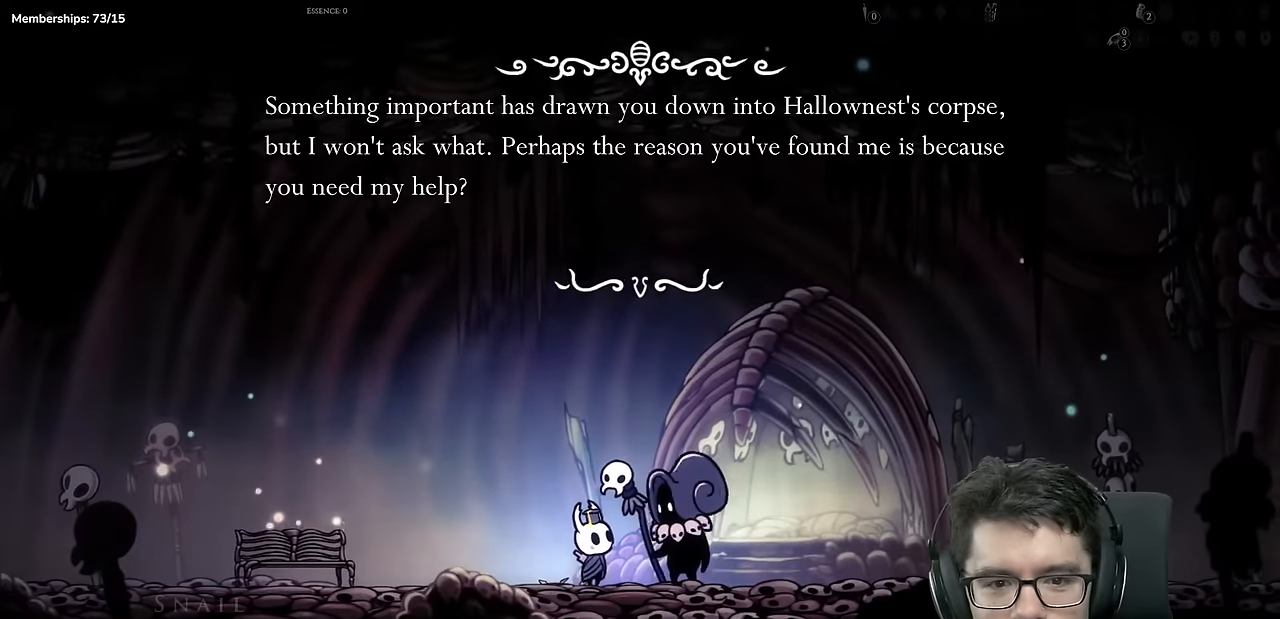
{"buttons": [], "left_stick": "center", "right_stick": "center", "events": [[34, "A", "up"], [67, "X", "down"], [134, "X", "up"], [184, "A", "down"], [250, "A", "up"], [250, "X", "down"], [334, "X", "up"]]}
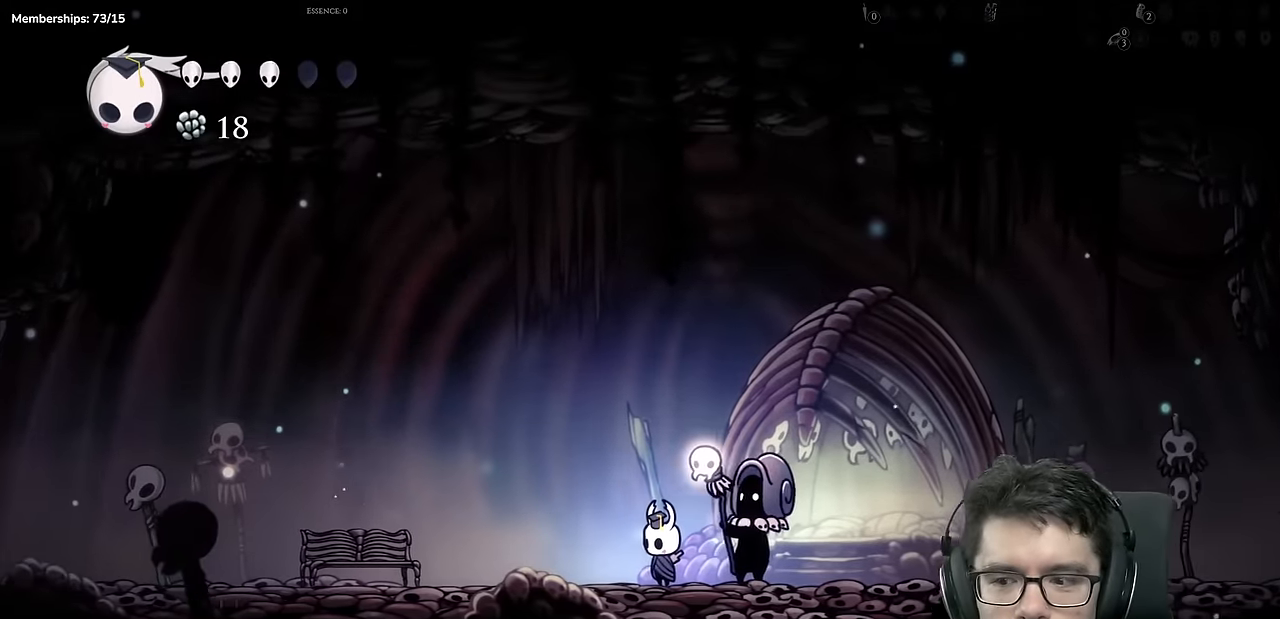
{"buttons": [], "left_stick": "center", "right_stick": "center", "events": []}
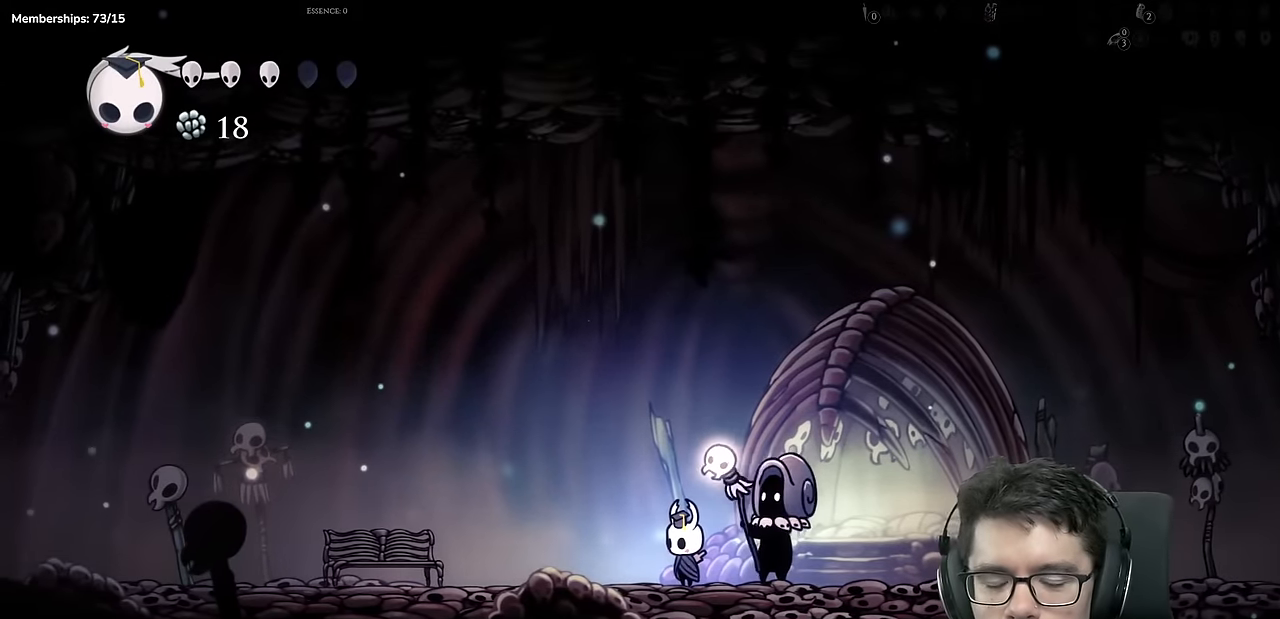
{"buttons": [], "left_stick": "center", "right_stick": "center", "events": []}
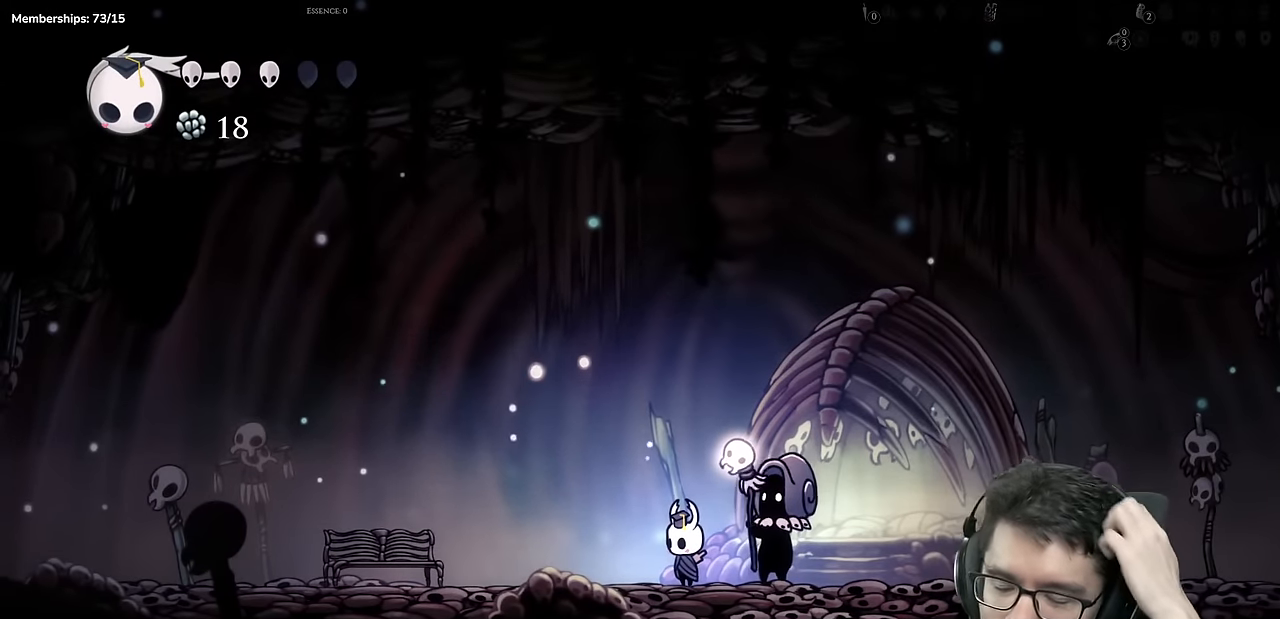
{"buttons": [], "left_stick": "center", "right_stick": "center", "events": []}
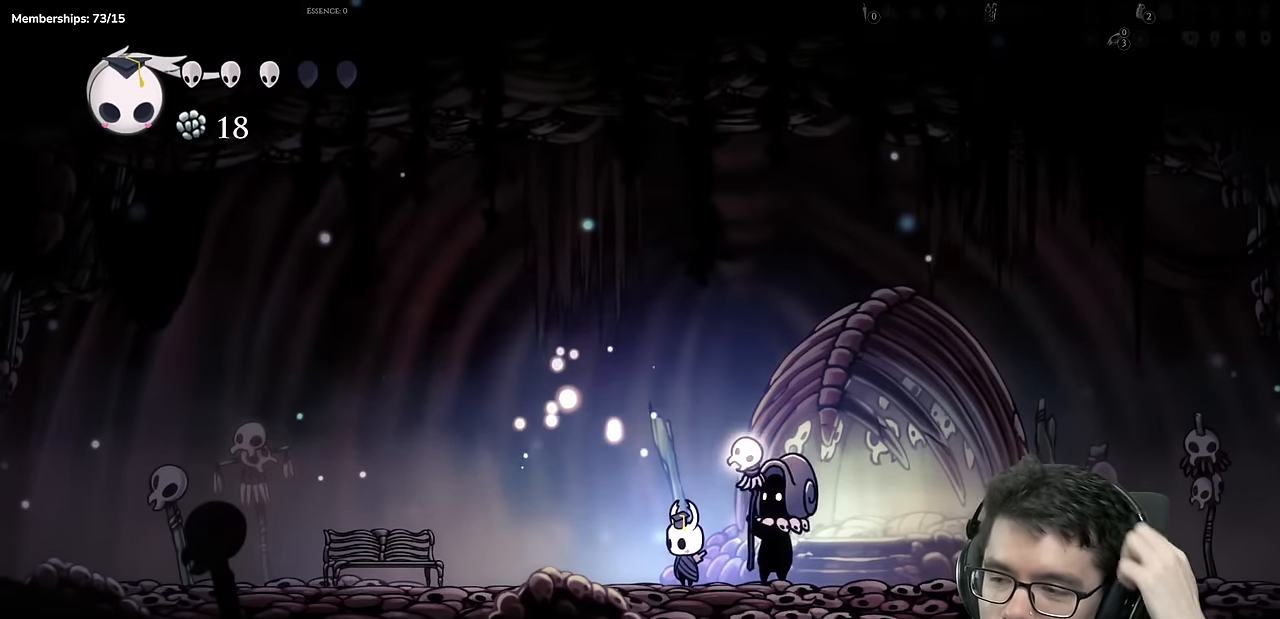
{"buttons": [], "left_stick": "center", "right_stick": "center", "events": []}
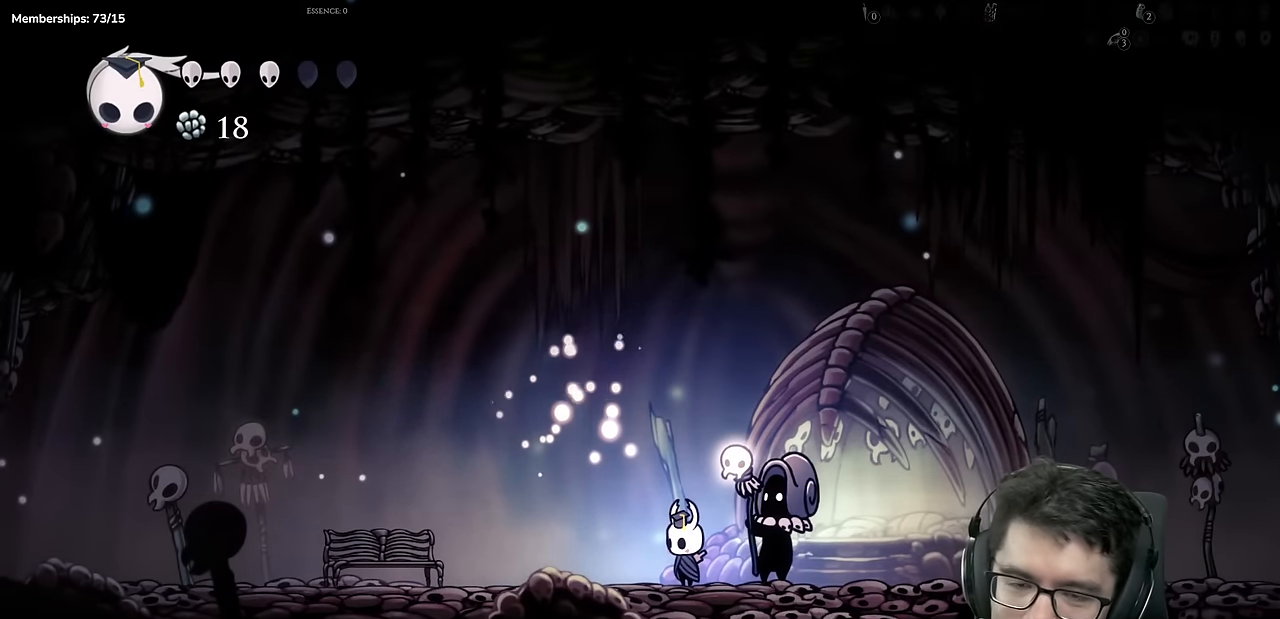
{"buttons": [], "left_stick": "center", "right_stick": "center", "events": []}
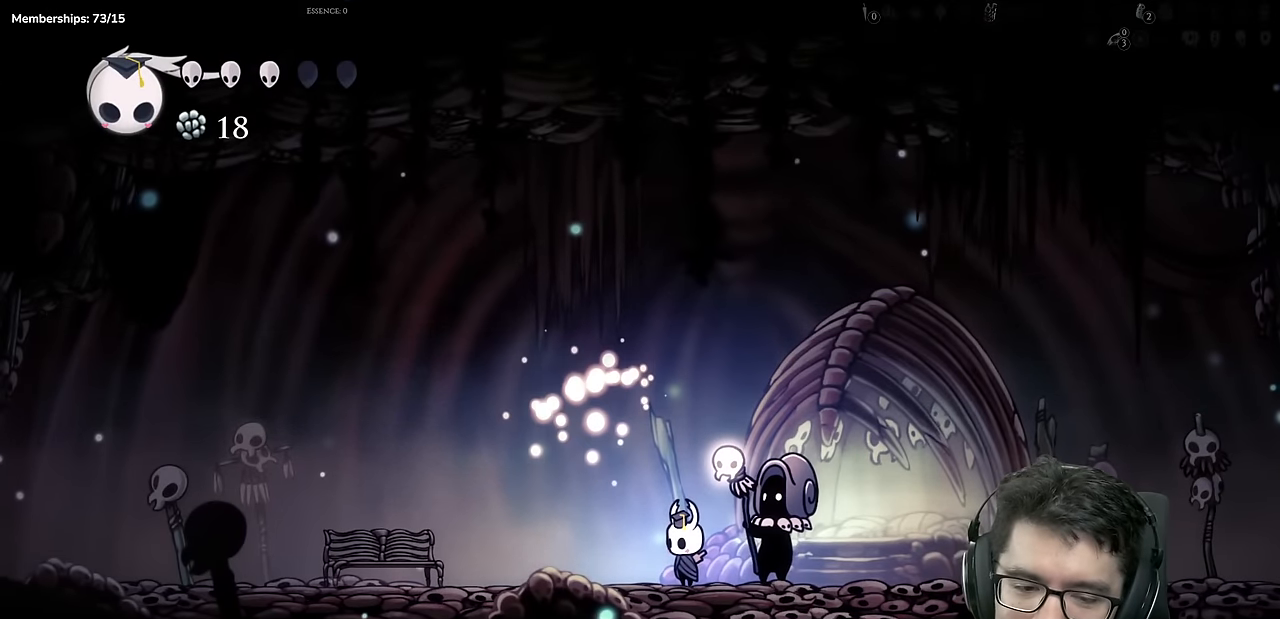
{"buttons": [], "left_stick": "center", "right_stick": "center"}
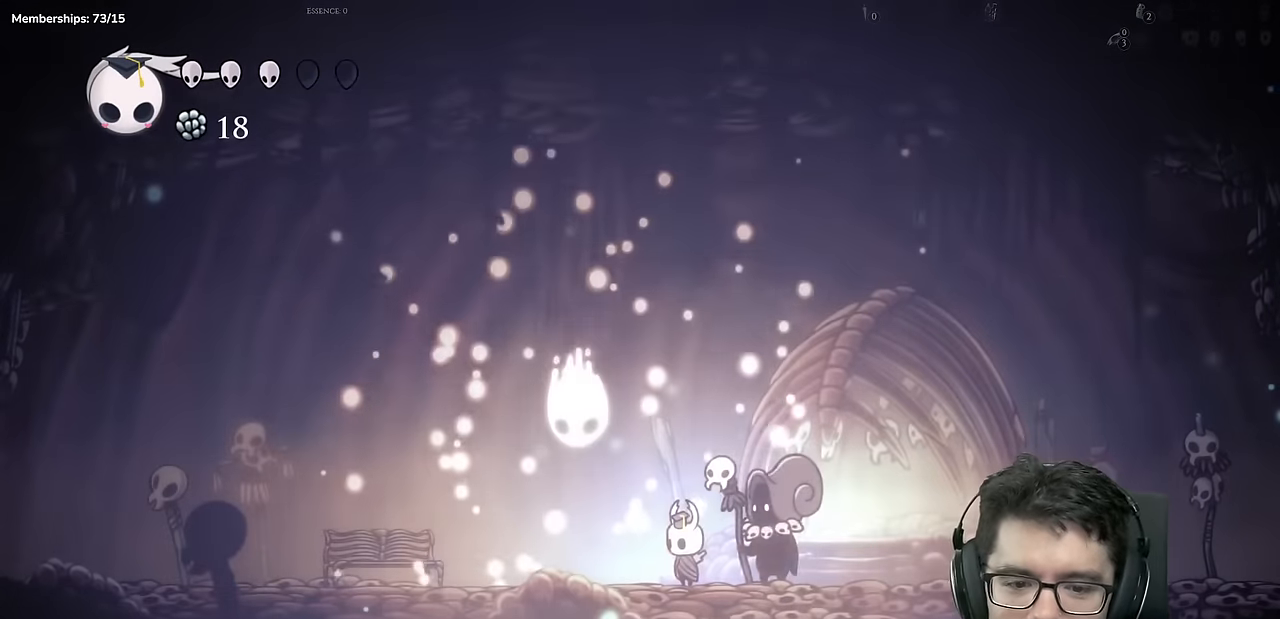
{"buttons": ["DPAD_LEFT"], "left_stick": "center", "right_stick": "center"}
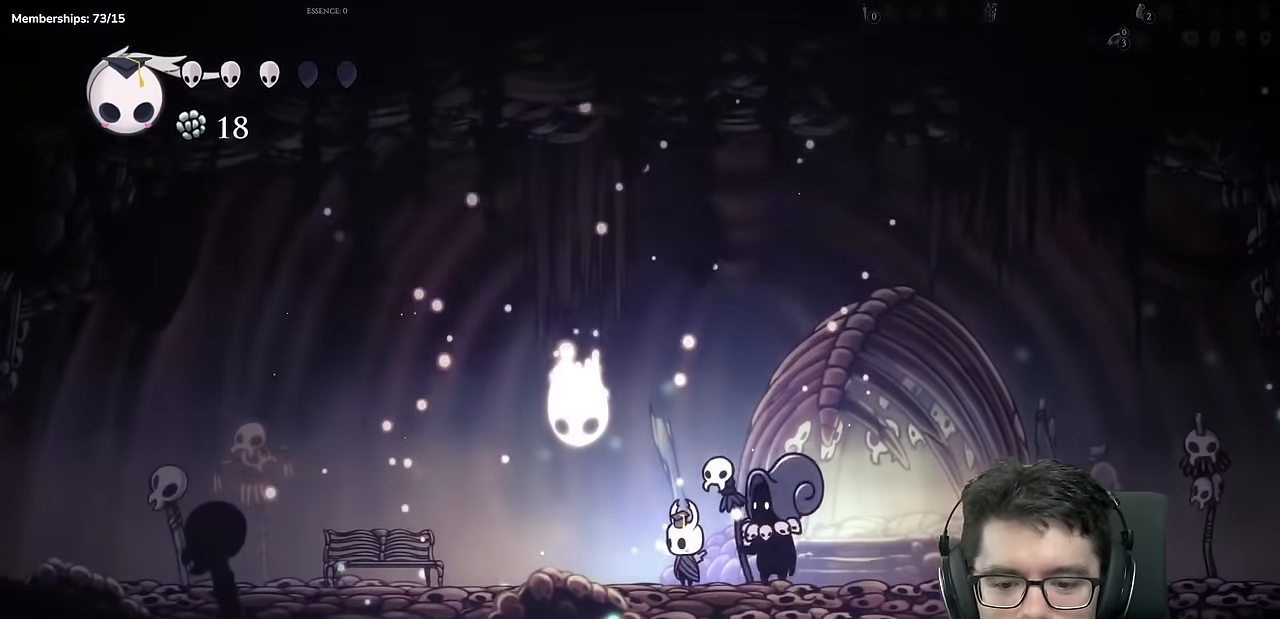
{"buttons": ["DPAD_LEFT"], "left_stick": "center", "right_stick": "center", "events": [[450, "L2", "down"], [500, "L2", "up"]]}
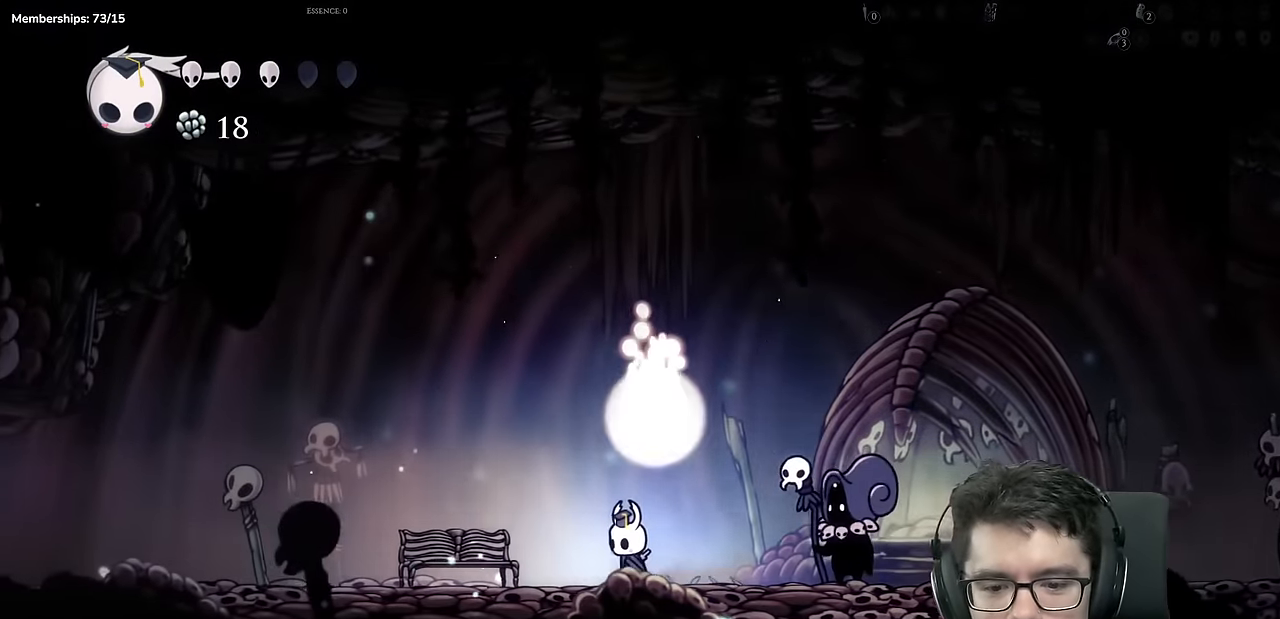
{"buttons": ["DPAD_UP"], "left_stick": "center", "right_stick": "center", "events": [[417, "DPAD_LEFT", "up"], [434, "DPAD_UP", "down"]]}
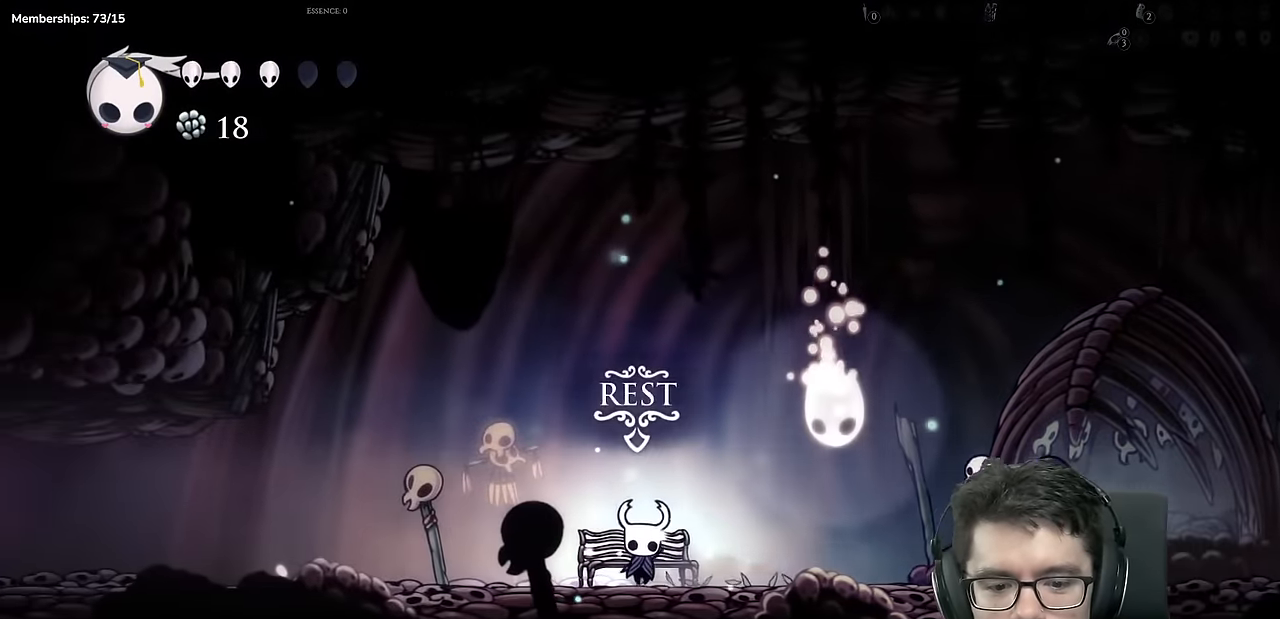
{"buttons": [], "left_stick": "center", "right_stick": "center", "events": [[116, "DPAD_UP", "up"]]}
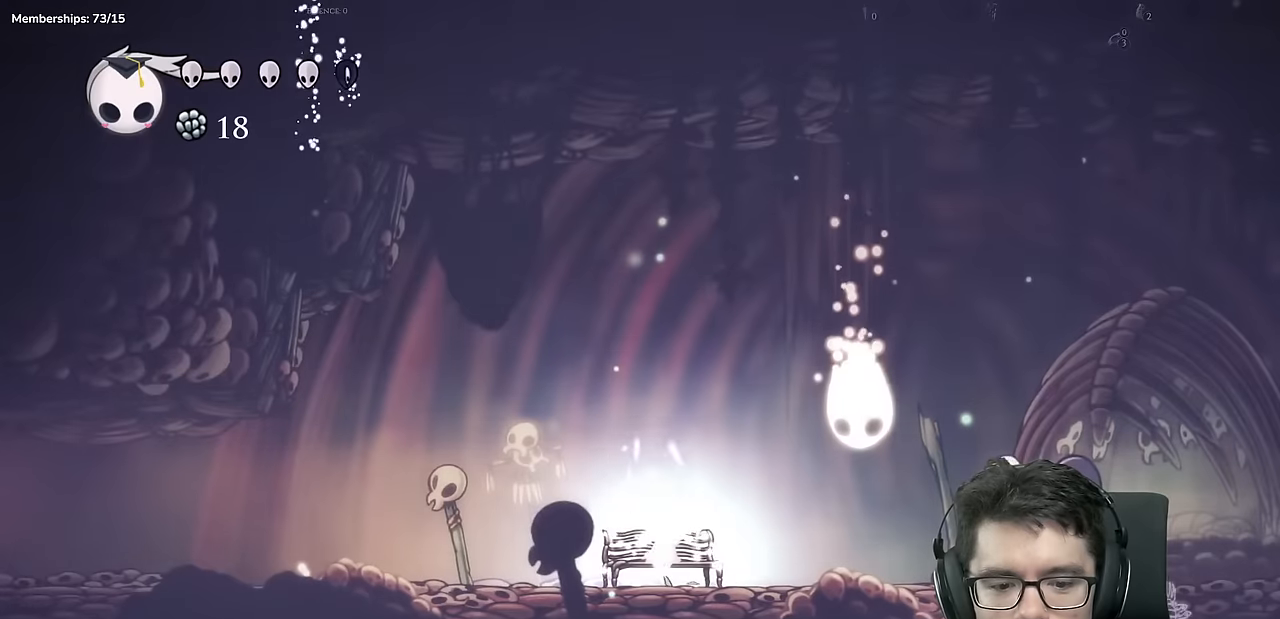
{"buttons": ["DPAD_RIGHT"], "left_stick": "center", "right_stick": "center"}
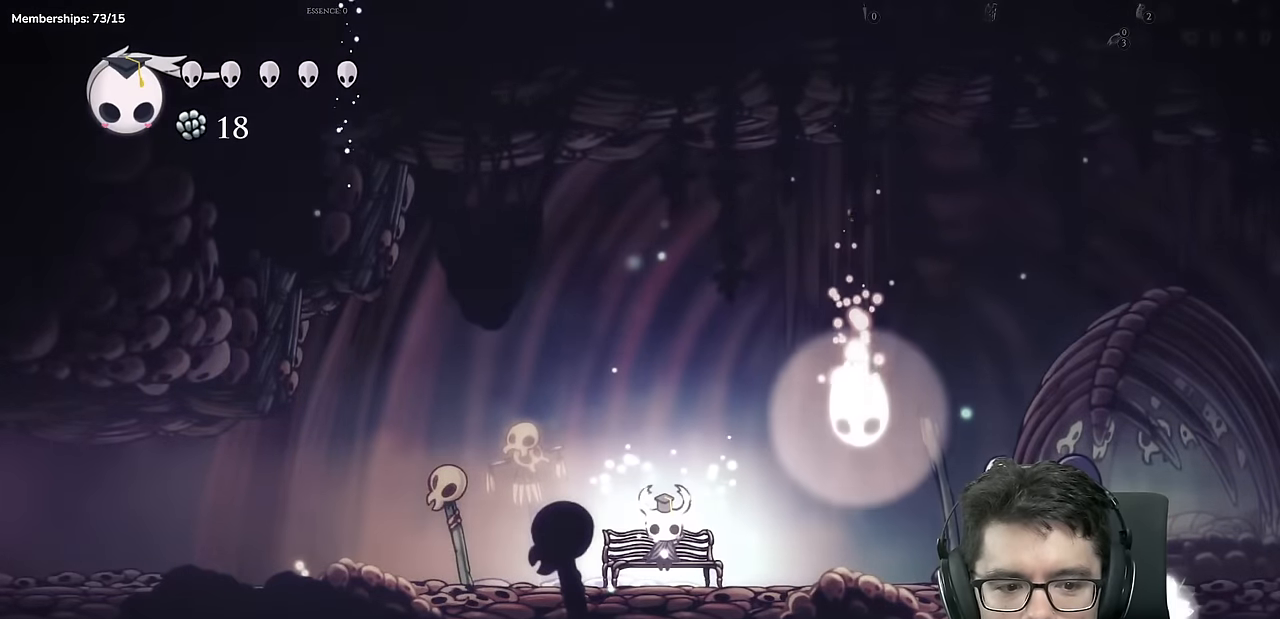
{"buttons": ["DPAD_RIGHT"], "left_stick": "center", "right_stick": "center", "events": [[16, "DPAD_RIGHT", "up"], [116, "DPAD_RIGHT", "down"], [250, "DPAD_RIGHT", "up"], [316, "DPAD_RIGHT", "down"]]}
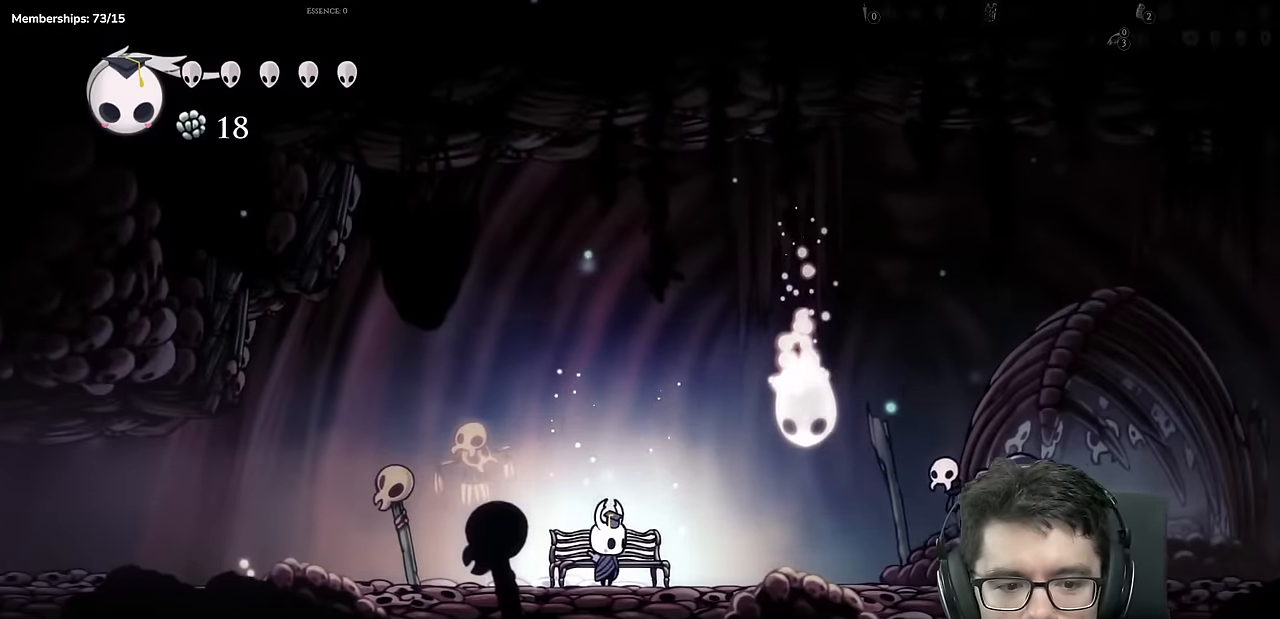
{"buttons": ["DPAD_RIGHT"], "left_stick": "center", "right_stick": "center", "events": [[233, "A", "down"], [467, "A", "up"]]}
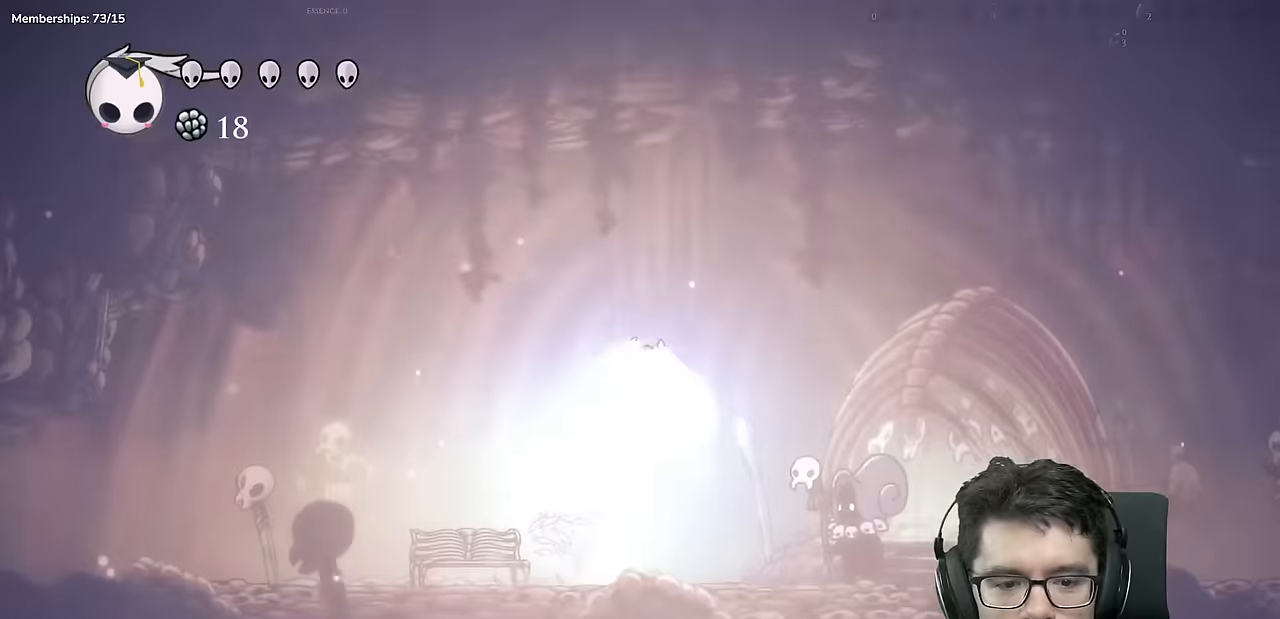
{"buttons": [], "left_stick": "center", "right_stick": "center"}
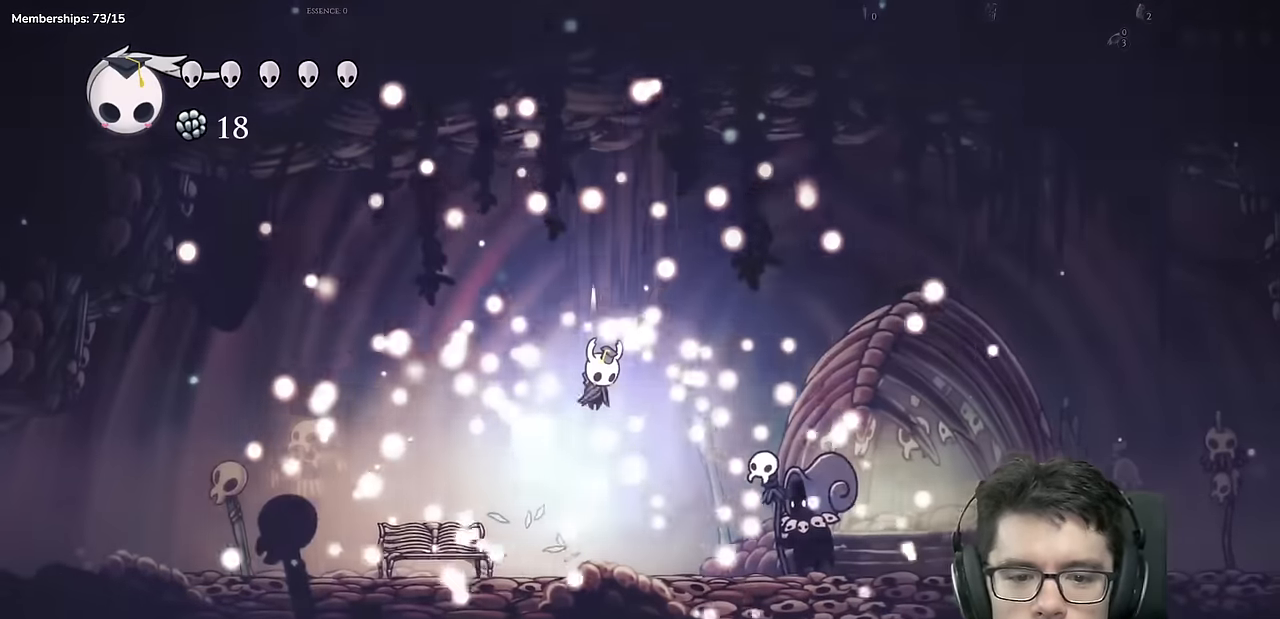
{"buttons": [], "left_stick": "center", "right_stick": "center"}
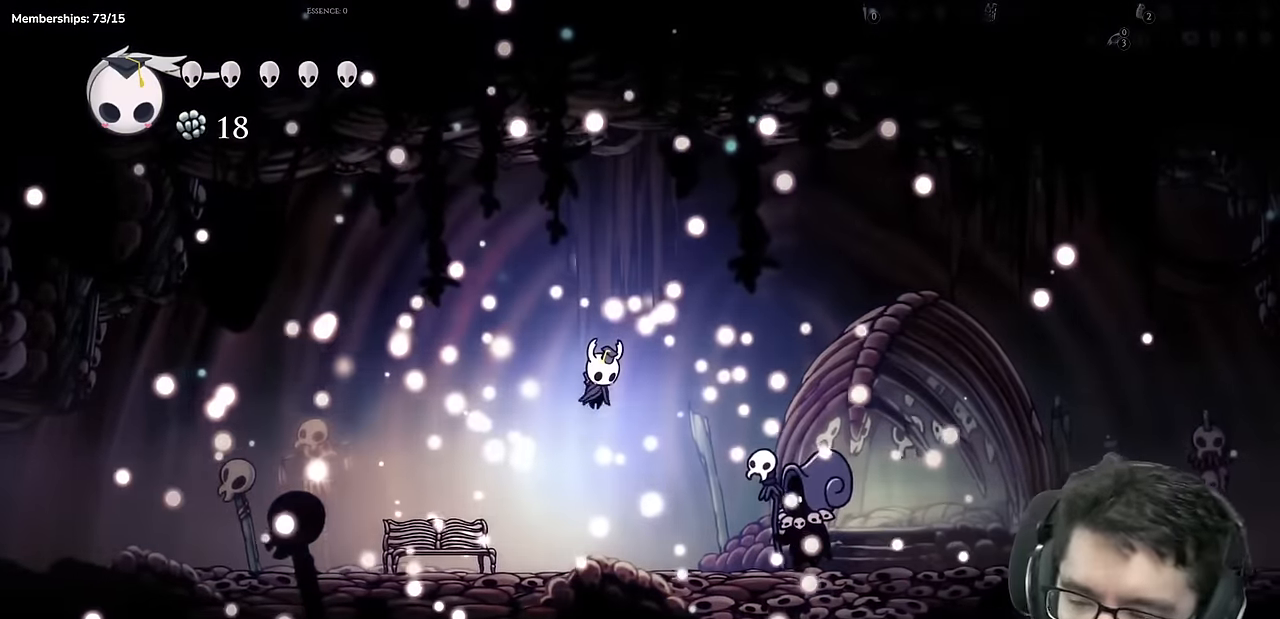
{"buttons": [], "left_stick": "center", "right_stick": "center", "events": []}
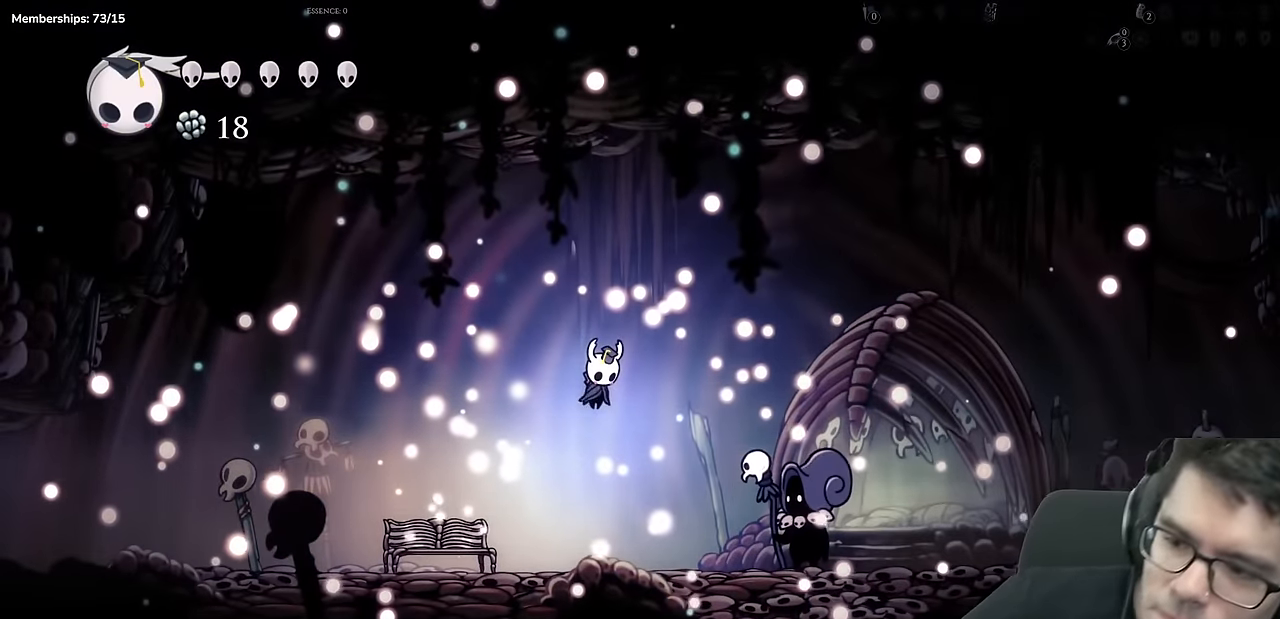
{"buttons": [], "left_stick": "right", "right_stick": "center"}